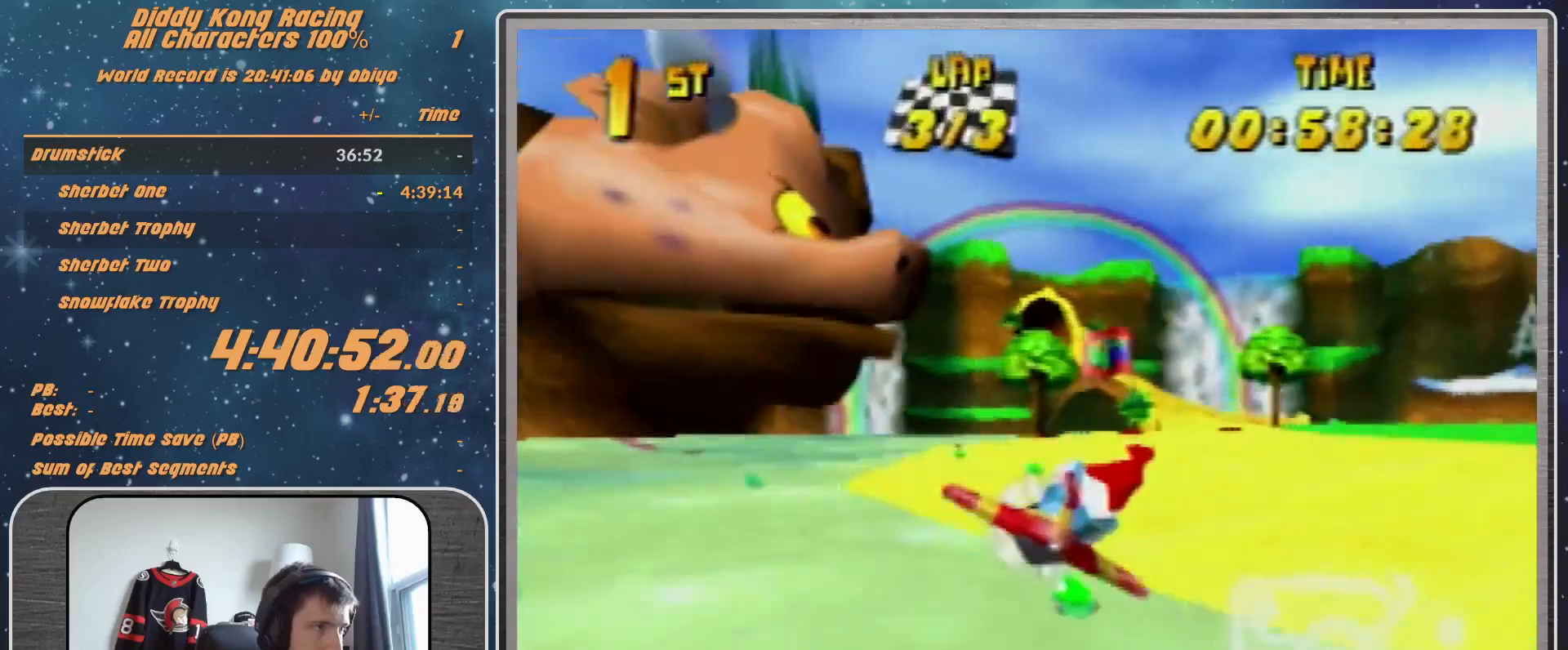
Gameplay with a controller (Nintendo layout); each line is a JSON object with the inputs held at the frame after it. "events" lists button and stick changes between this image and that frame as [ms after this image, input, new state], when the widget could be followed in between. Not read: L1 L3 R3.
{"buttons": ["R1"], "left_stick": "up-right", "events": [[133, "left_stick", "up-right"], [233, "left_stick", "center"], [333, "left_stick", "up-right"]]}
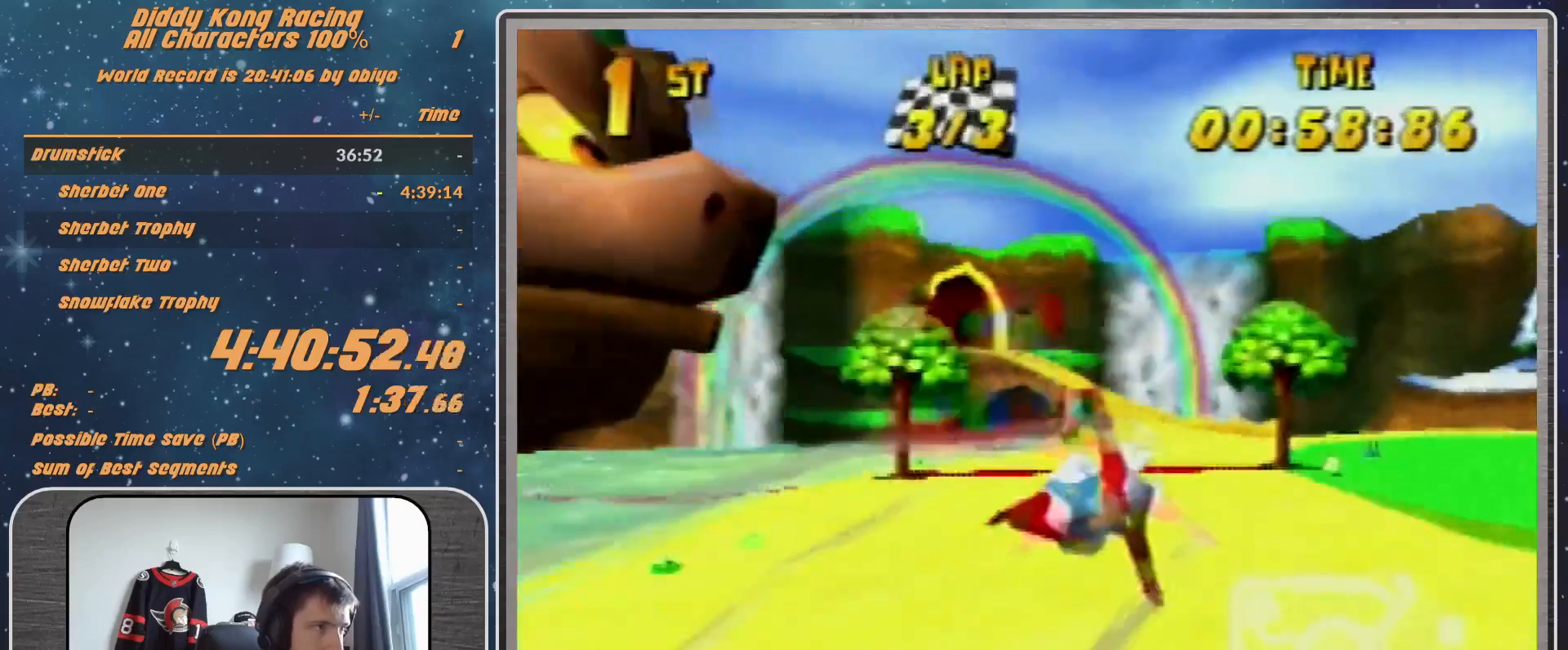
{"buttons": ["R1"], "left_stick": "up", "events": [[333, "left_stick", "up"]]}
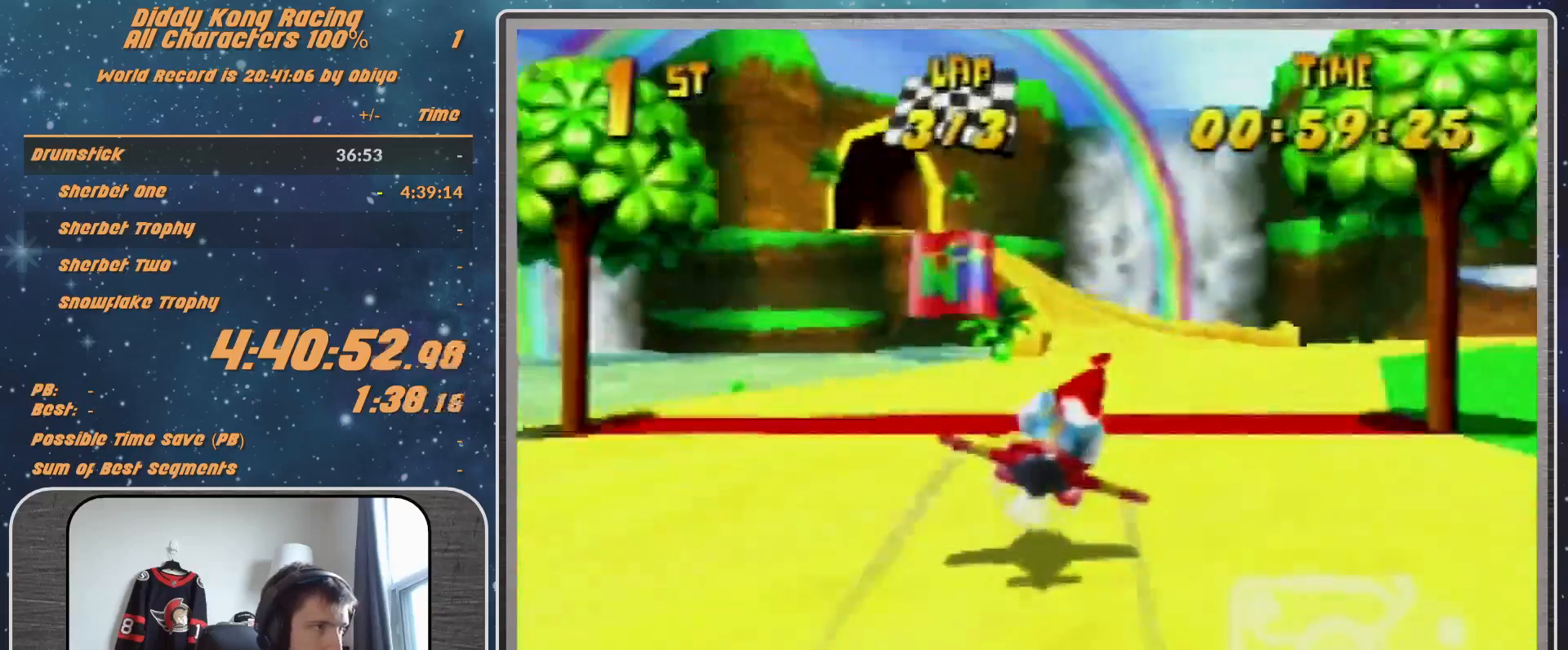
{"buttons": [], "left_stick": "center", "events": [[100, "R1", "up"], [100, "left_stick", "center"]]}
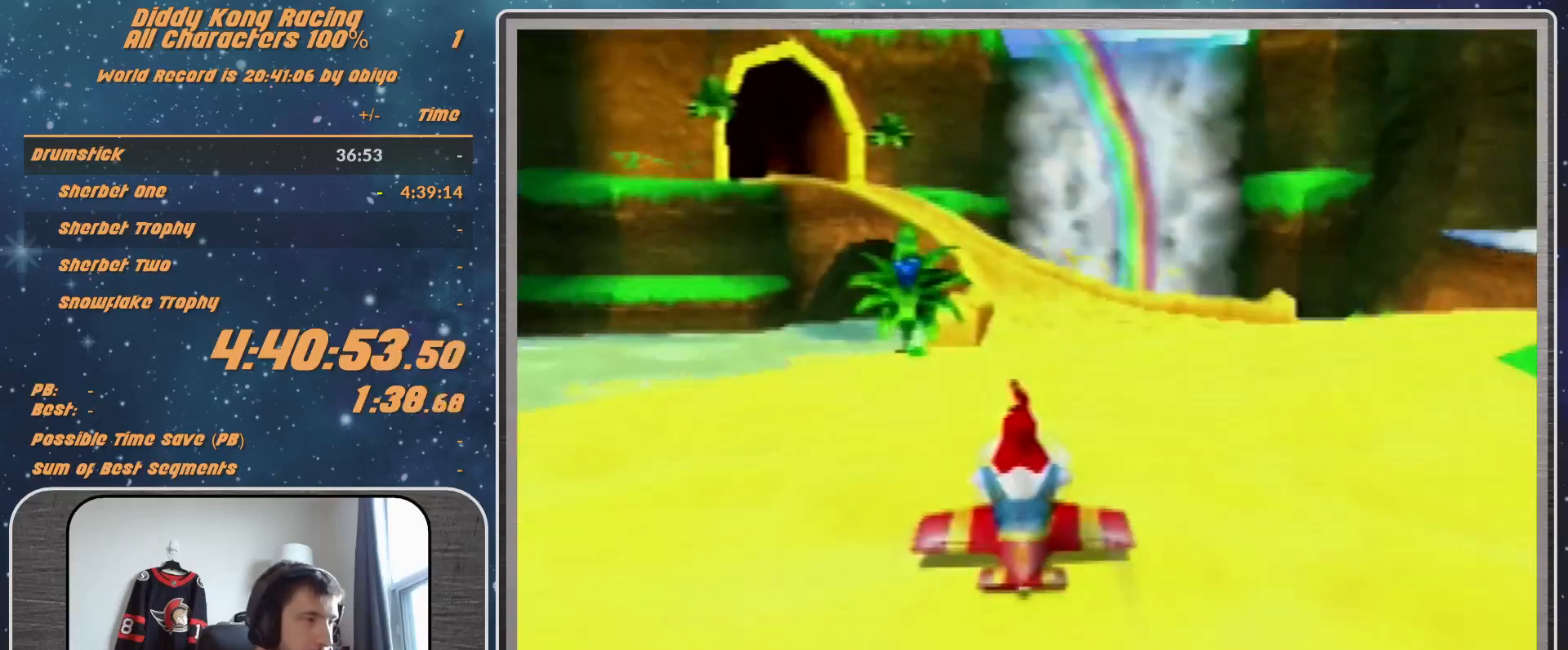
{"buttons": [], "left_stick": "center", "events": []}
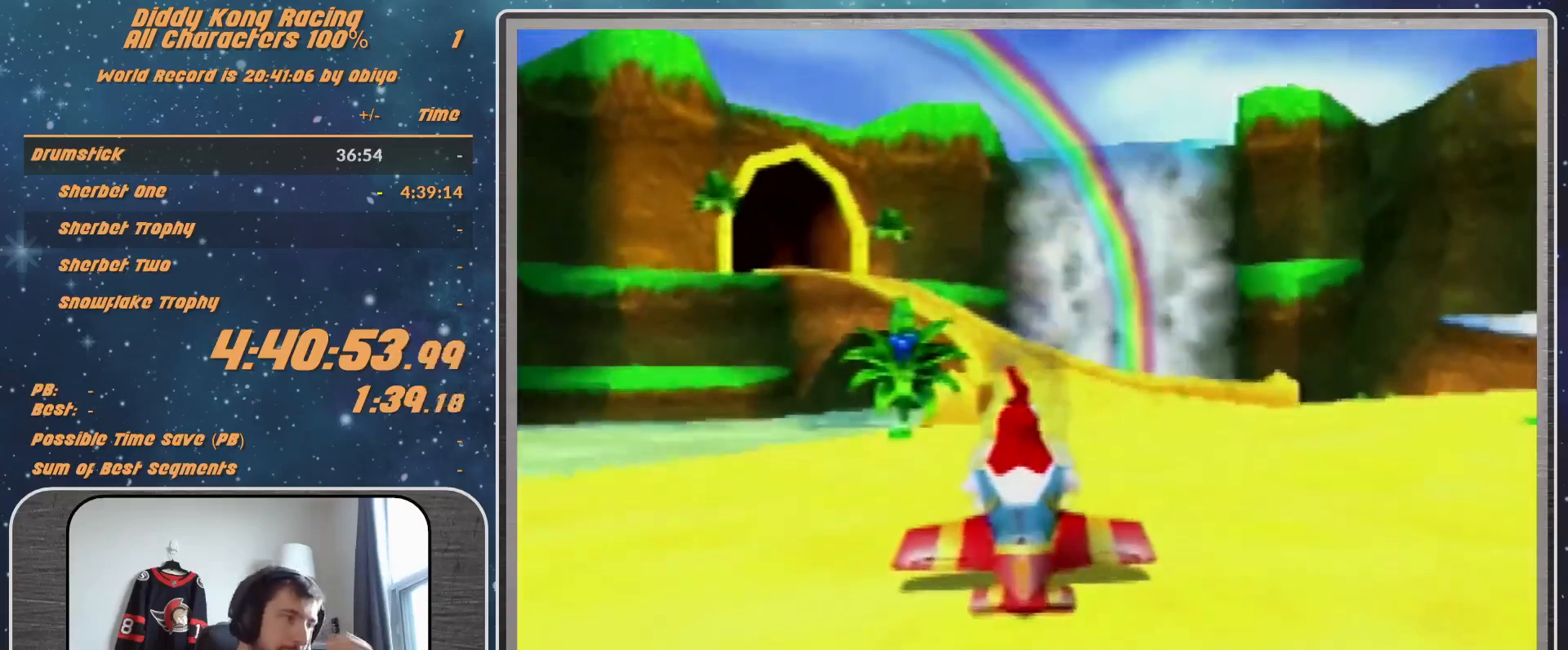
{"buttons": [], "left_stick": "center", "events": []}
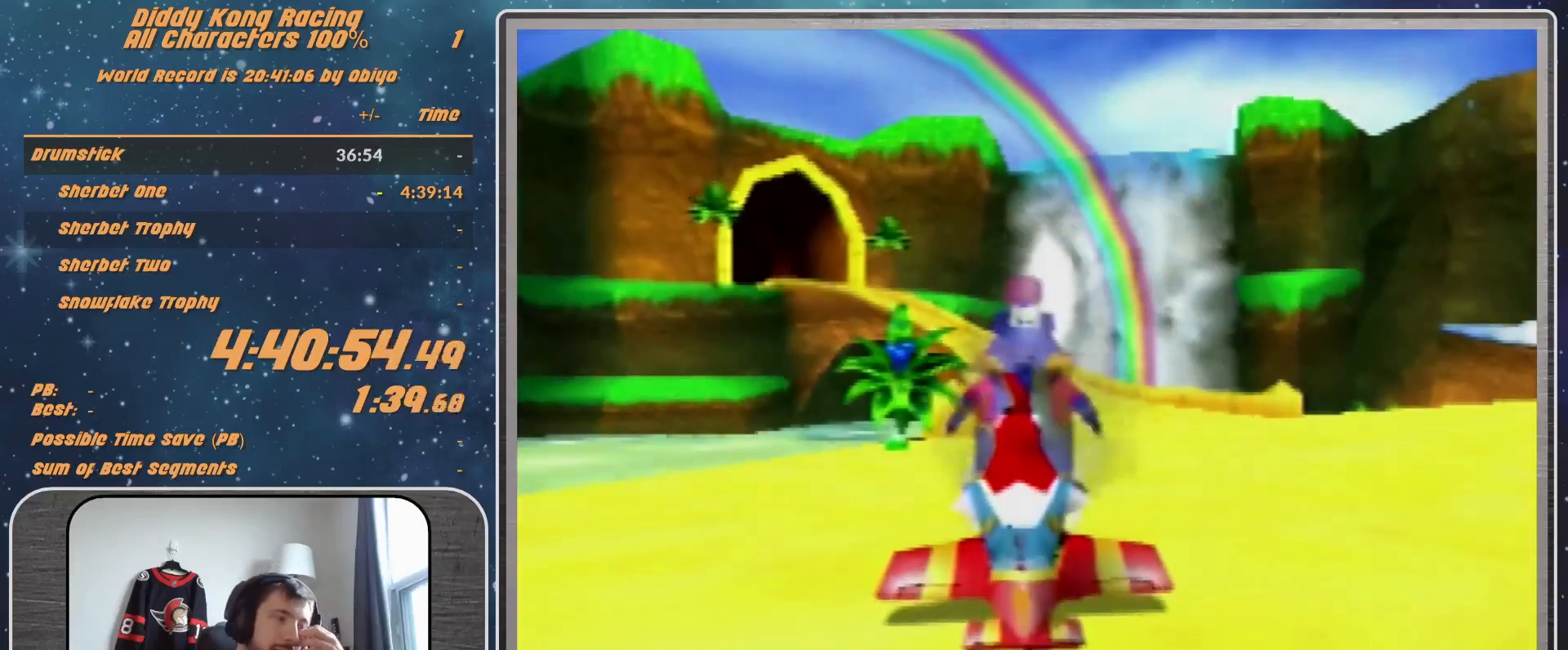
{"buttons": [], "left_stick": "center", "events": []}
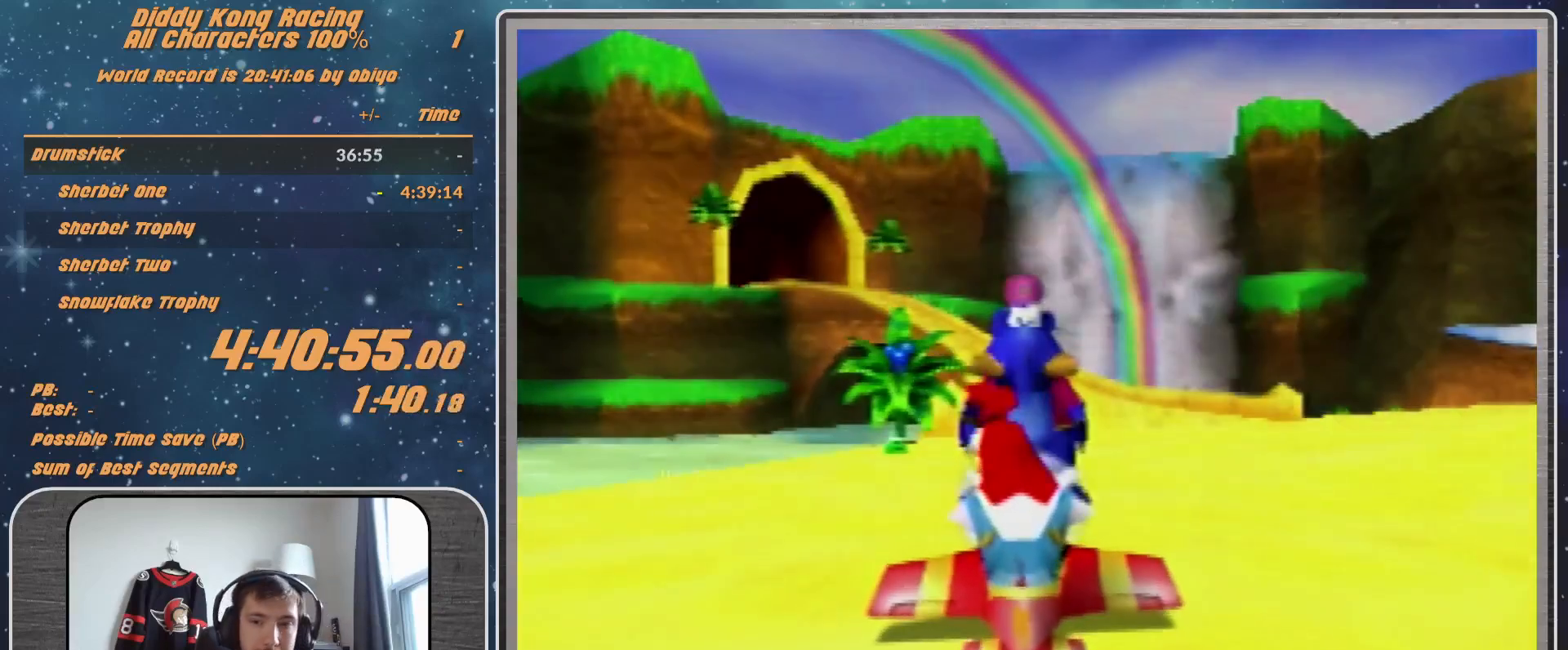
{"buttons": [], "left_stick": "center", "events": [[333, "A", "down"], [467, "A", "up"]]}
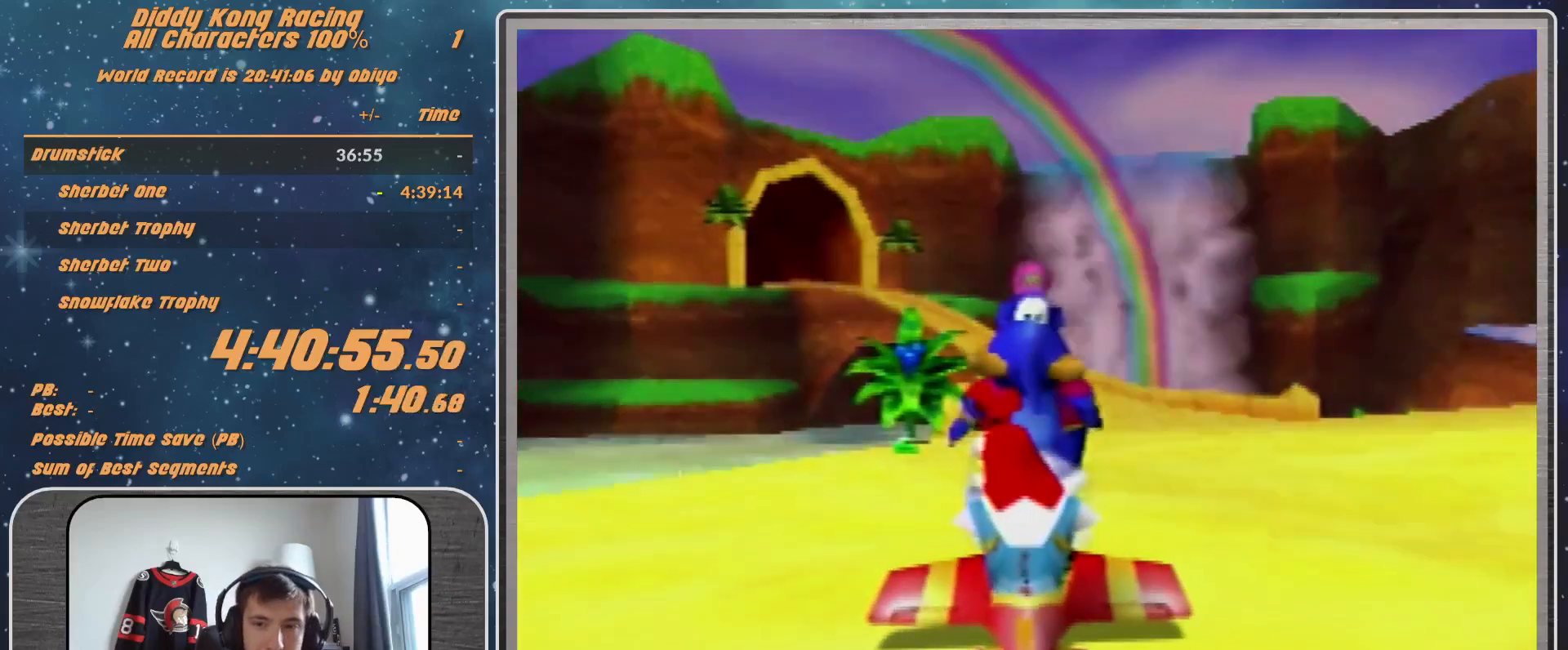
{"buttons": [], "left_stick": "center", "events": [[33, "A", "down"], [233, "A", "up"]]}
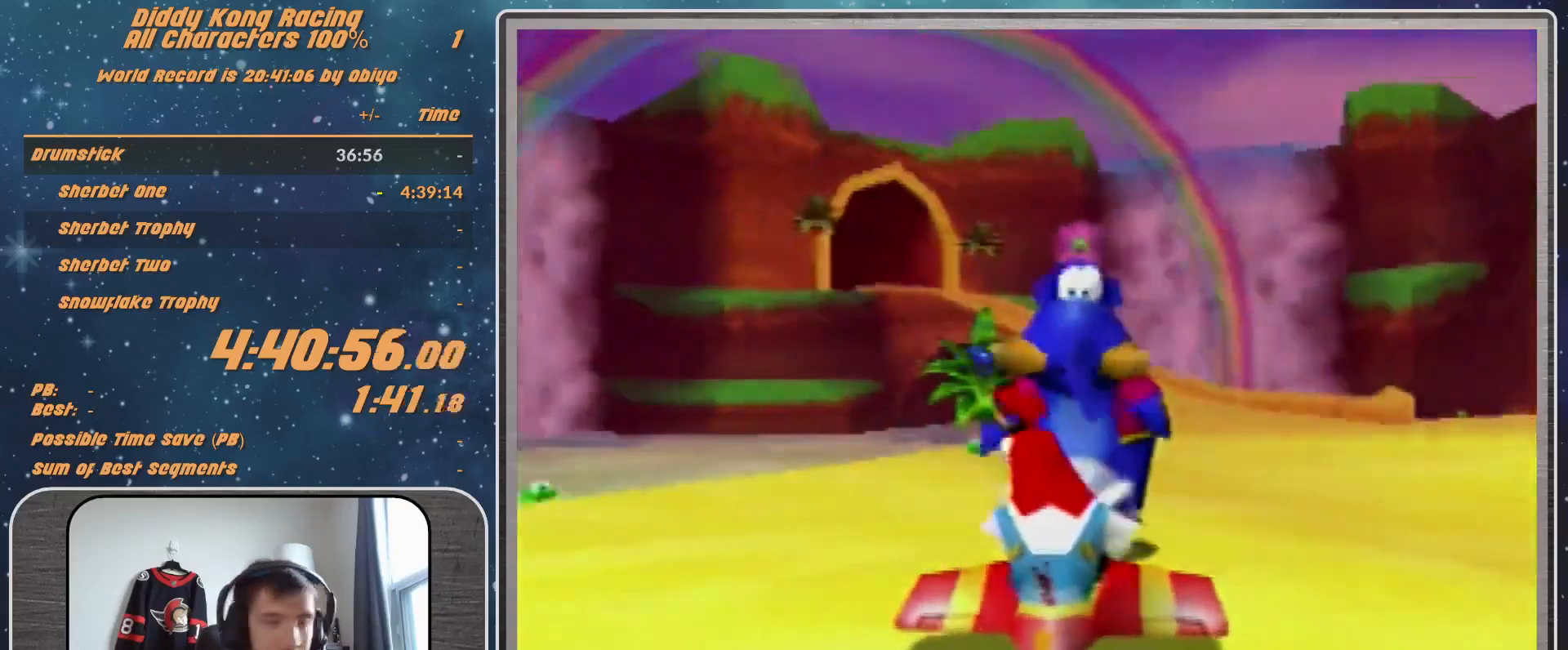
{"buttons": ["A"], "left_stick": "center", "events": [[133, "A", "down"], [200, "A", "up"], [267, "A", "down"]]}
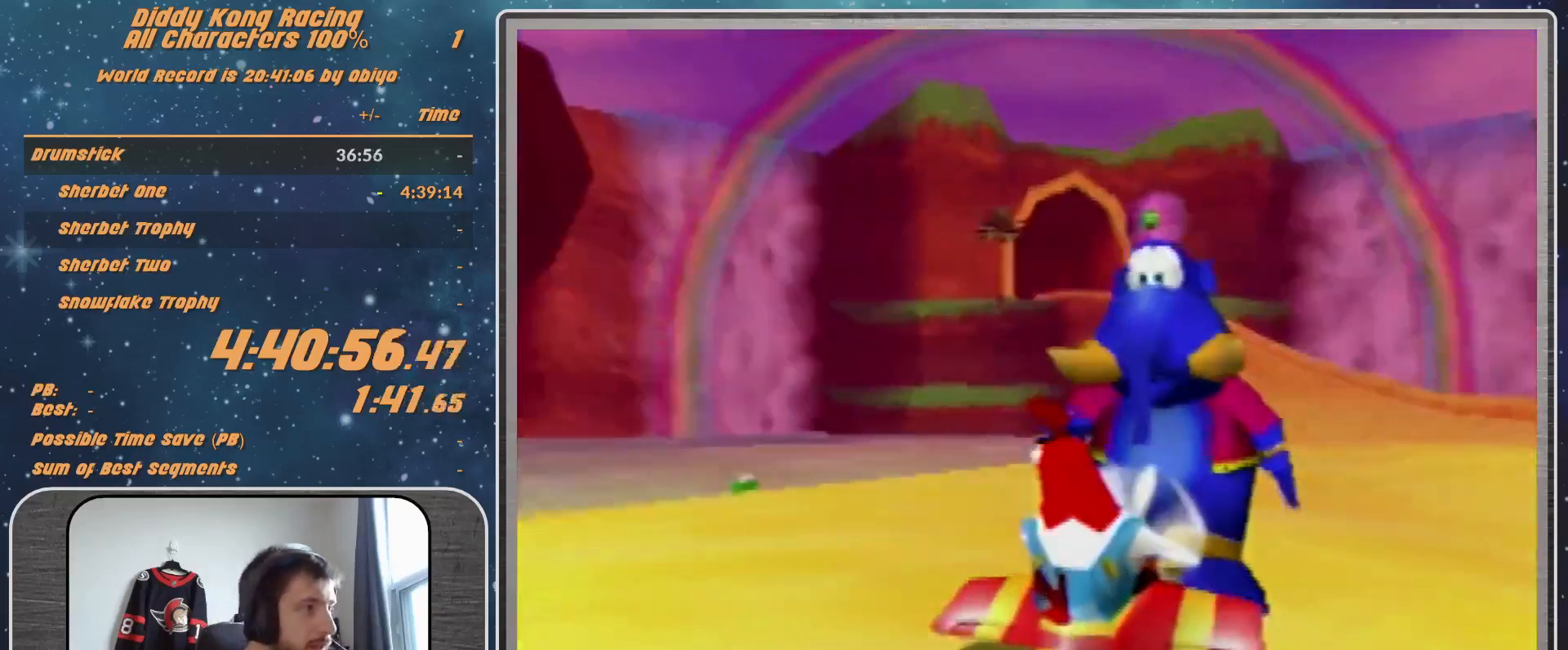
{"buttons": [], "left_stick": "center", "events": [[167, "A", "up"], [233, "A", "down"], [367, "A", "up"]]}
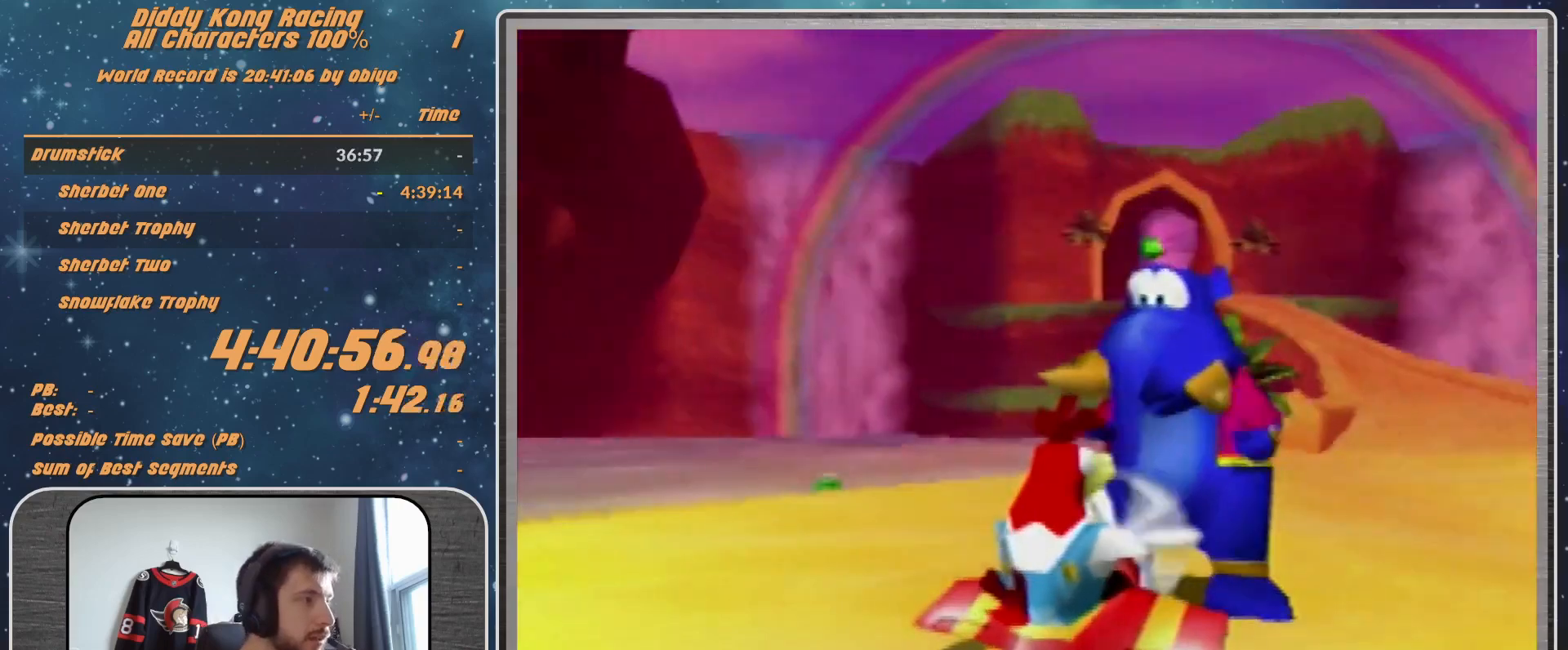
{"buttons": ["A"], "left_stick": "center", "events": [[233, "A", "down"]]}
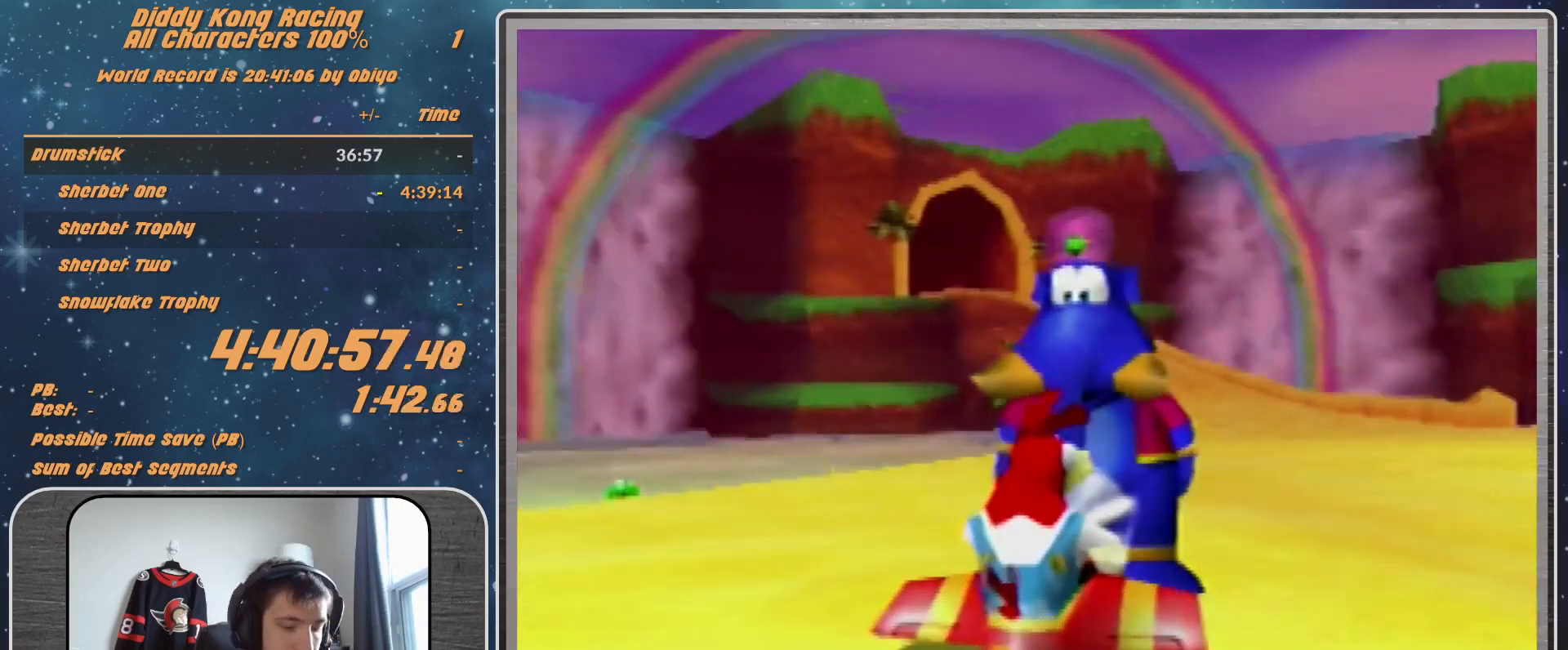
{"buttons": ["A"], "left_stick": "center", "events": []}
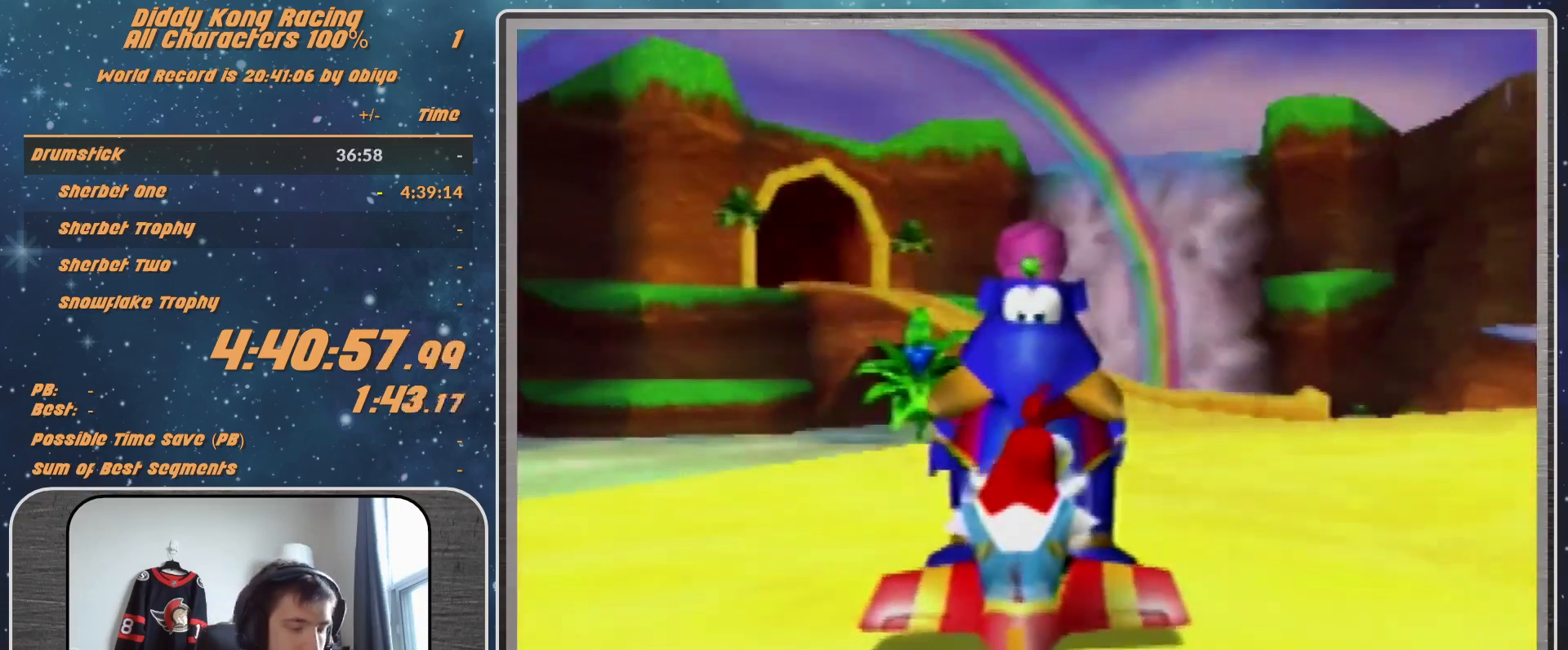
{"buttons": ["A"], "left_stick": "center", "events": []}
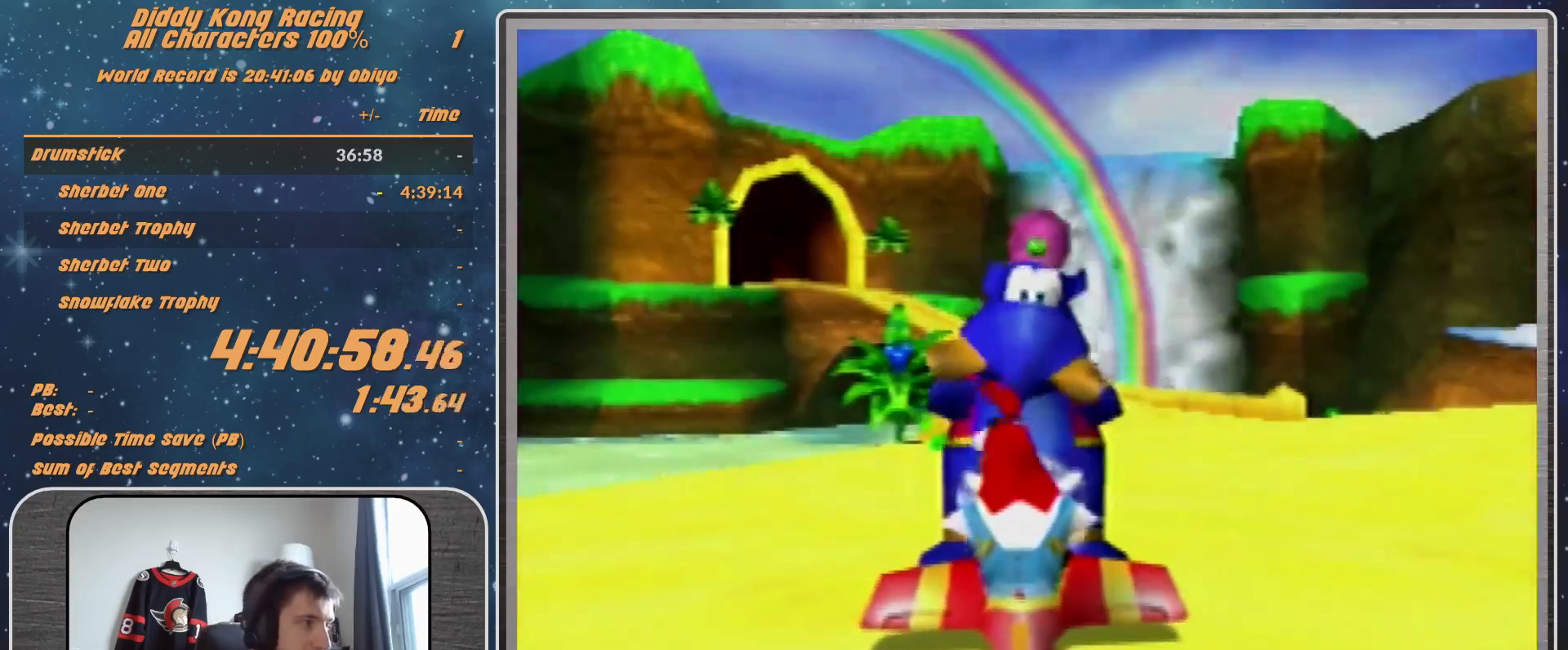
{"buttons": ["A"], "left_stick": "center", "events": []}
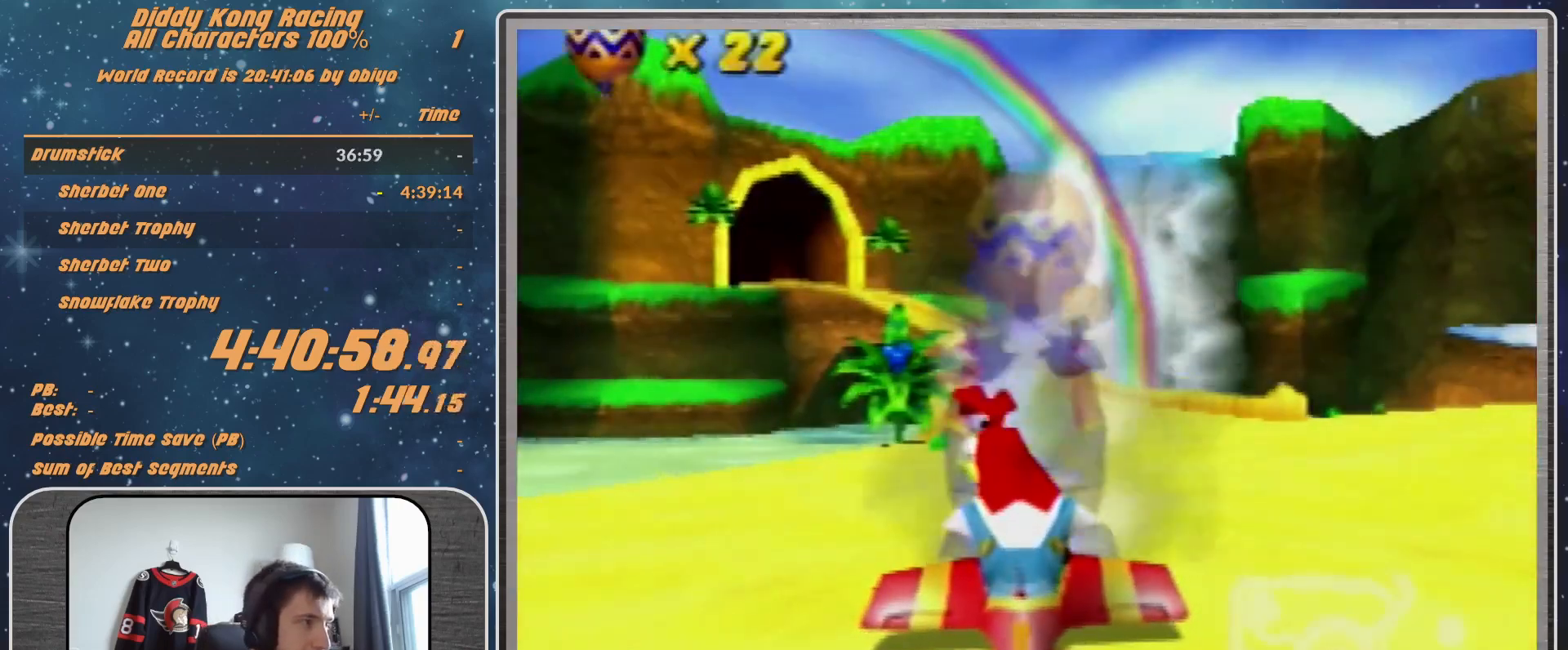
{"buttons": ["A"], "left_stick": "center", "events": []}
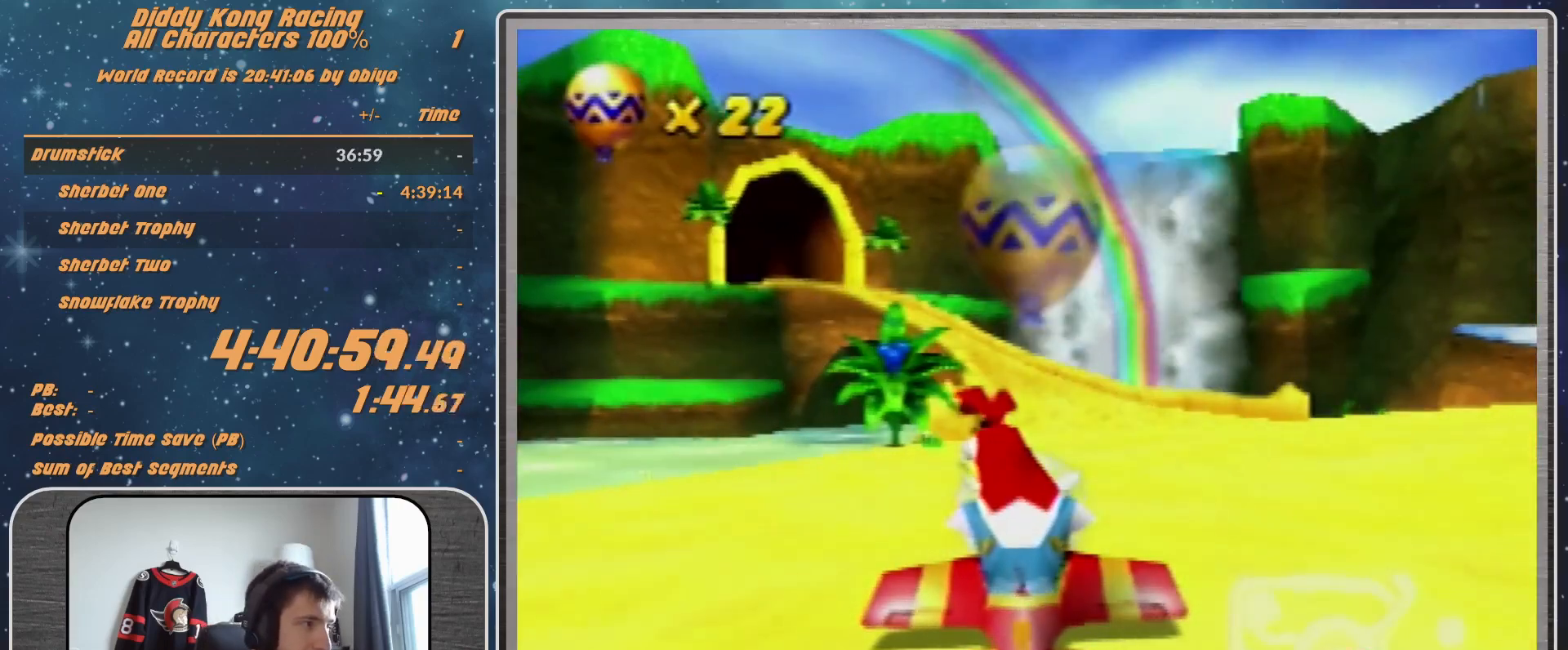
{"buttons": ["A", "R1"], "left_stick": "center", "events": [[267, "R1", "down"], [267, "left_stick", "down"], [467, "left_stick", "center"]]}
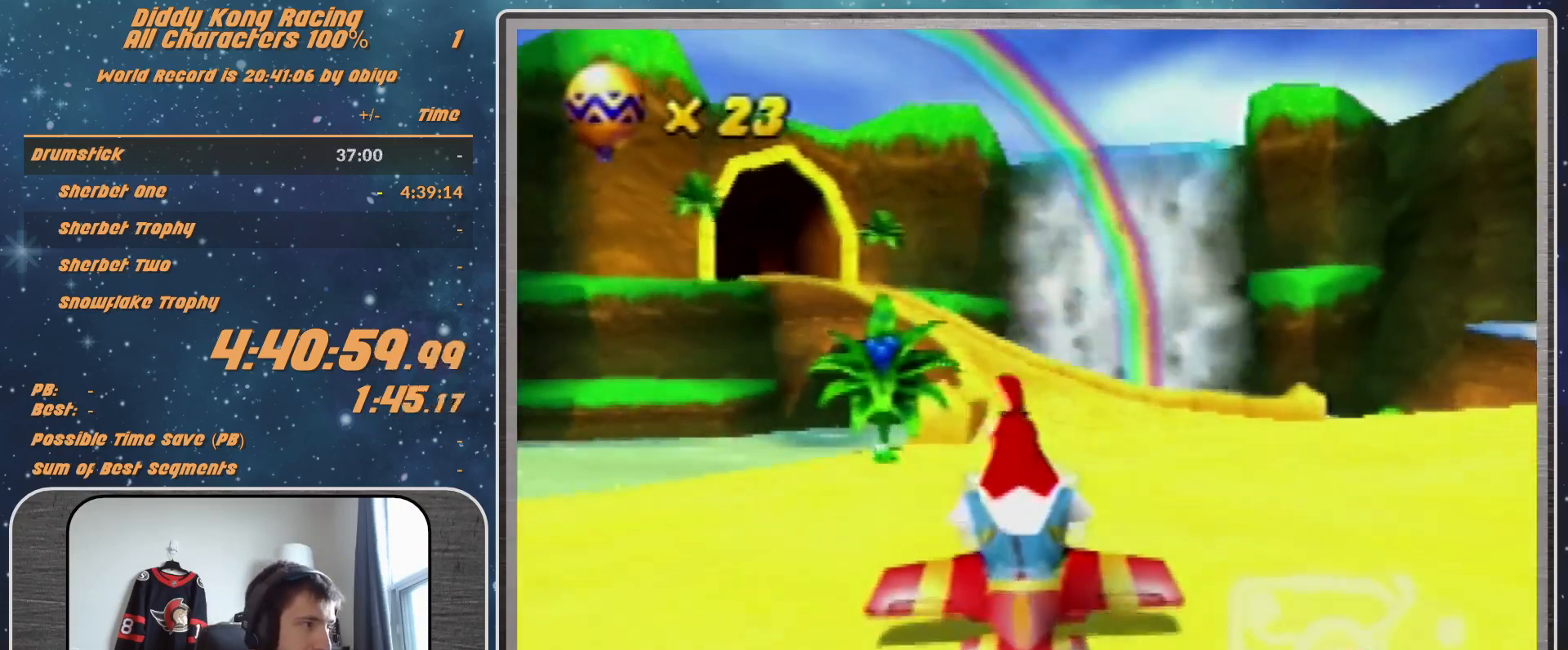
{"buttons": ["A", "R1"], "left_stick": "down", "events": [[133, "left_stick", "down"]]}
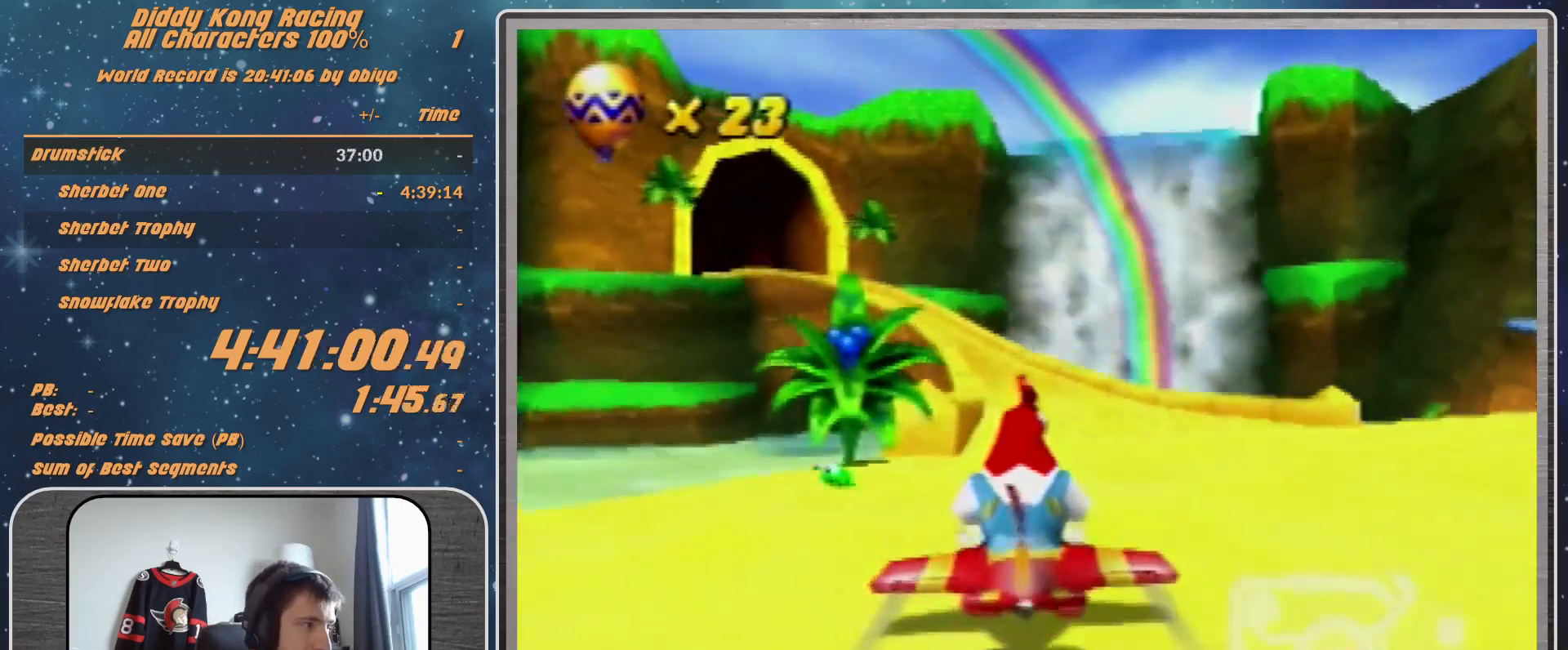
{"buttons": ["A", "R1"], "left_stick": "center", "events": [[67, "left_stick", "center"], [267, "left_stick", "down"], [400, "left_stick", "center"]]}
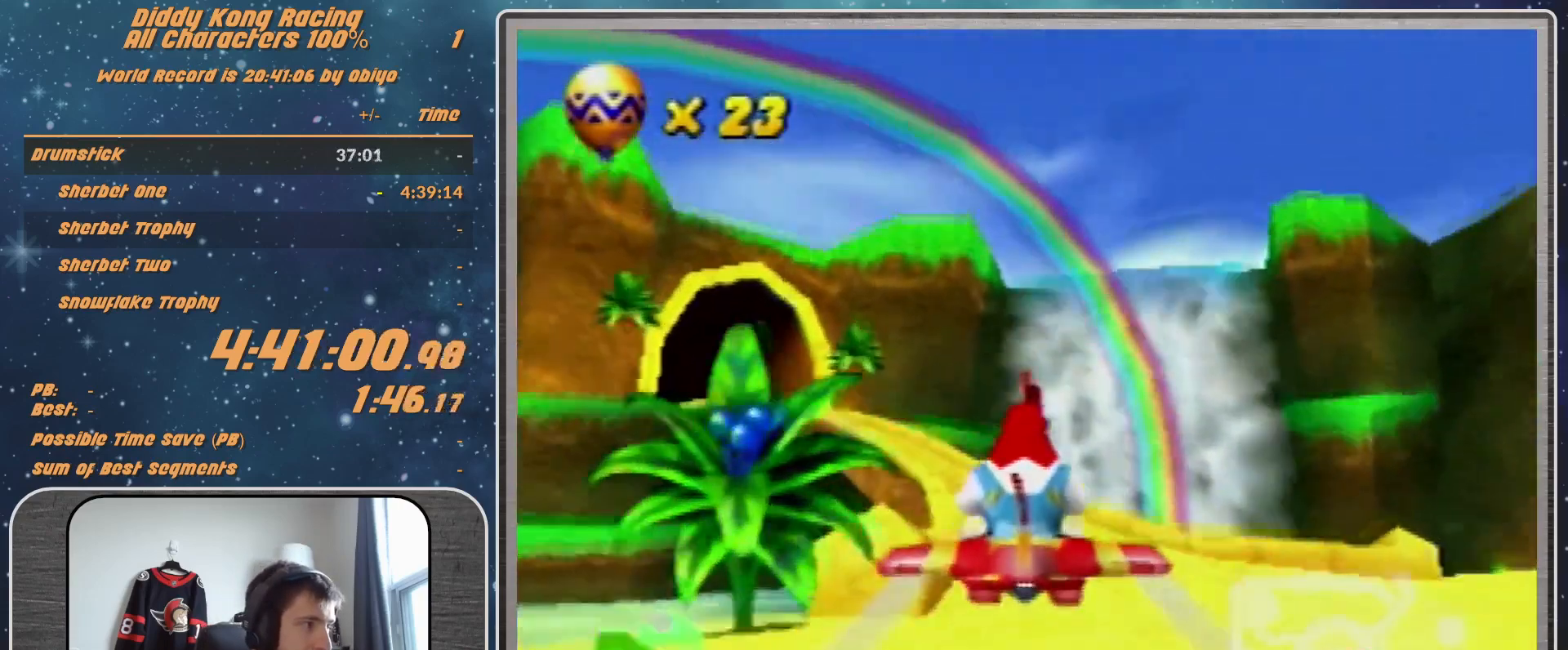
{"buttons": ["A", "R1"], "left_stick": "down-left", "events": [[33, "left_stick", "down-left"], [267, "left_stick", "center"], [367, "left_stick", "down-left"]]}
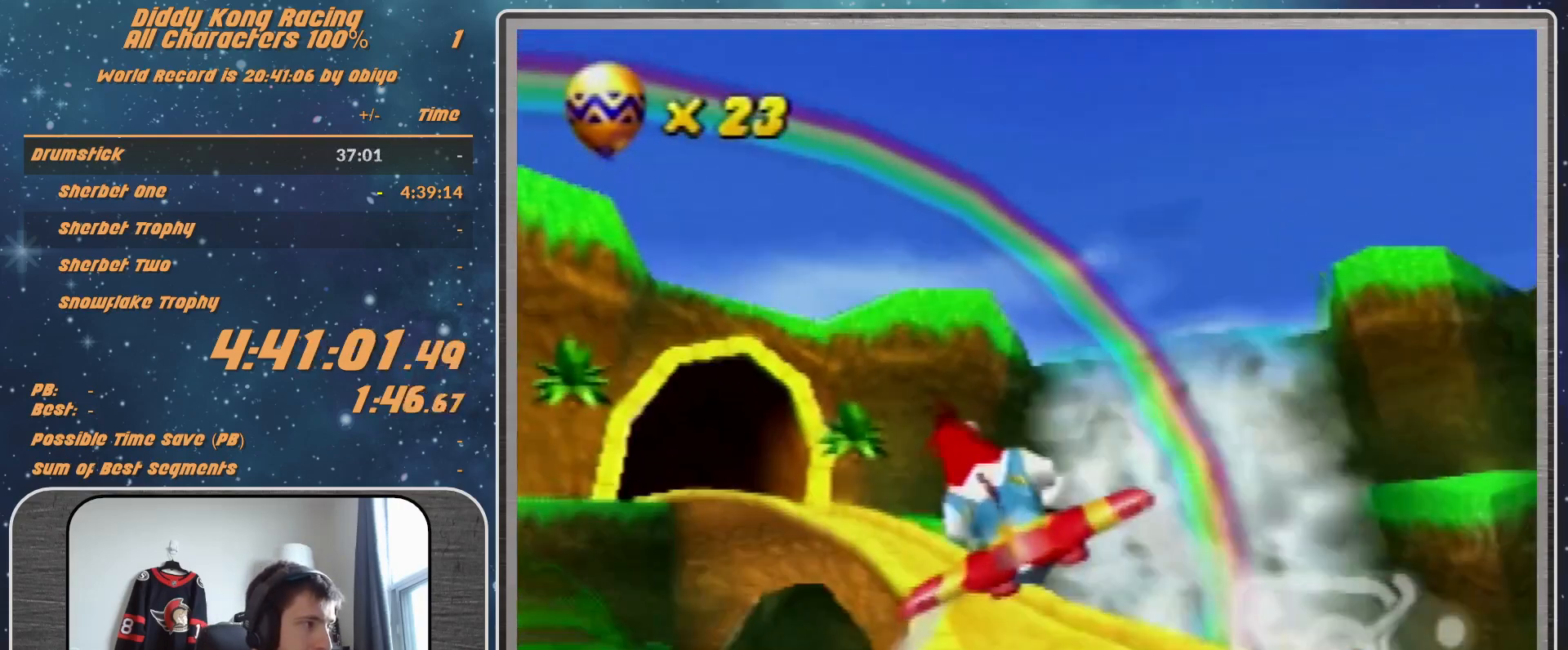
{"buttons": ["A", "R1"], "left_stick": "center", "events": [[33, "left_stick", "left"], [167, "left_stick", "down-left"], [300, "left_stick", "up-left"], [400, "left_stick", "center"]]}
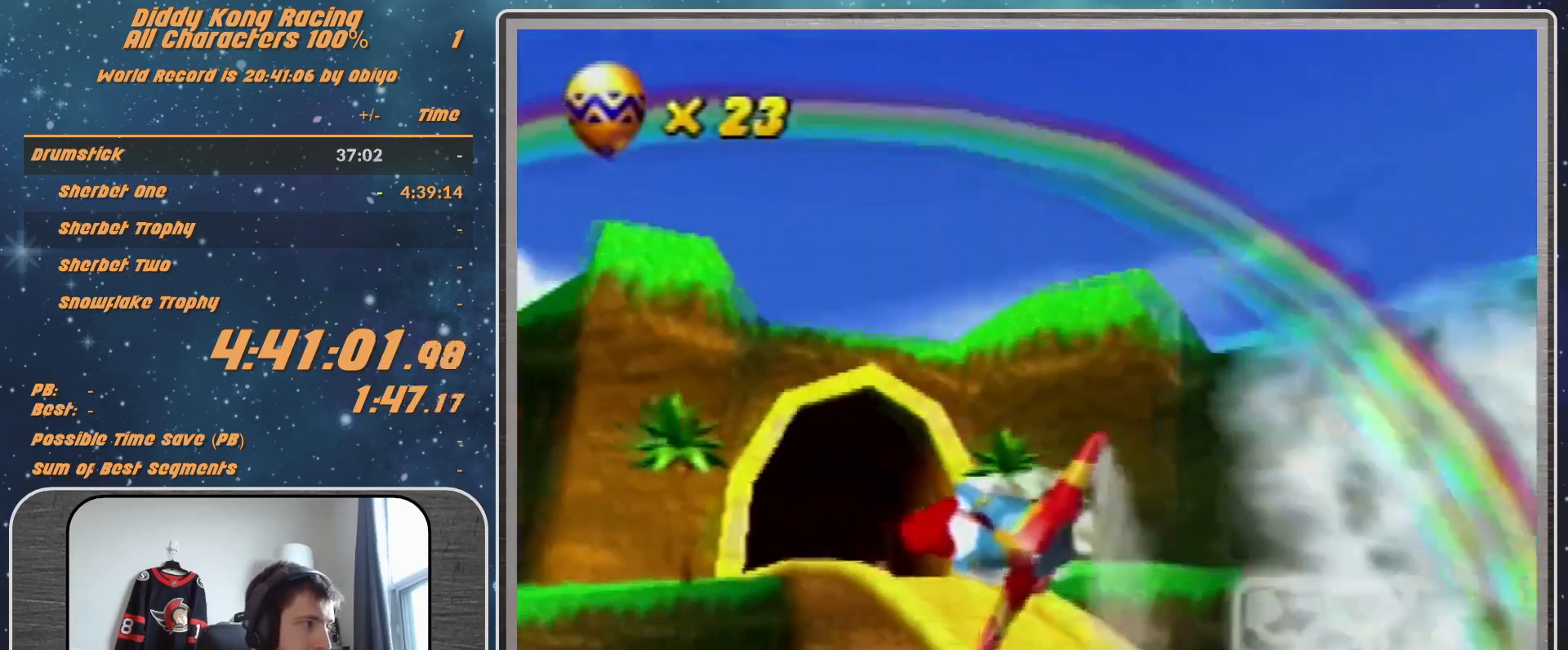
{"buttons": ["A", "R1"], "left_stick": "center", "events": [[67, "left_stick", "down-left"], [200, "A", "up"], [200, "left_stick", "center"], [267, "A", "down"], [267, "left_stick", "right"], [367, "A", "up"], [433, "left_stick", "center"], [467, "A", "down"]]}
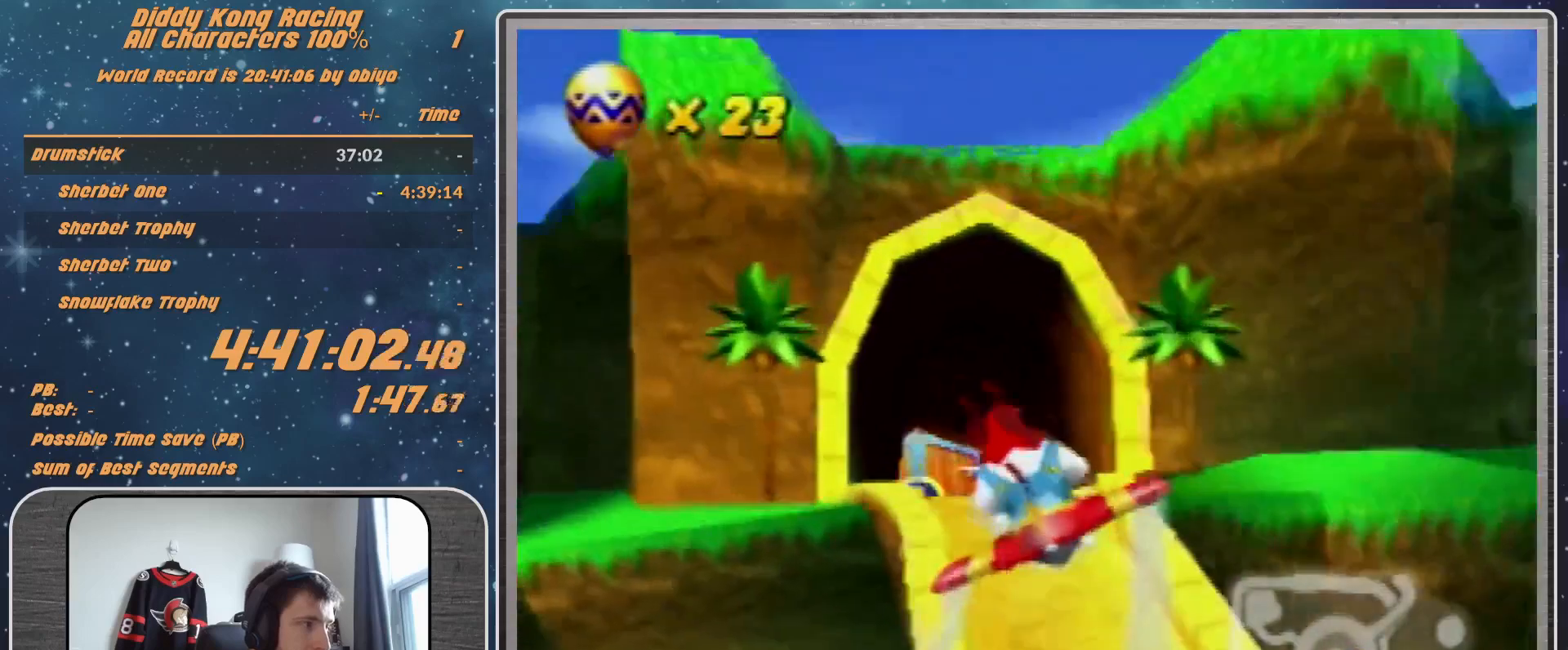
{"buttons": ["R1"], "left_stick": "center", "events": [[33, "left_stick", "left"], [67, "A", "up"], [200, "A", "down"], [200, "left_stick", "center"], [267, "A", "up"], [367, "A", "down"], [433, "A", "up"]]}
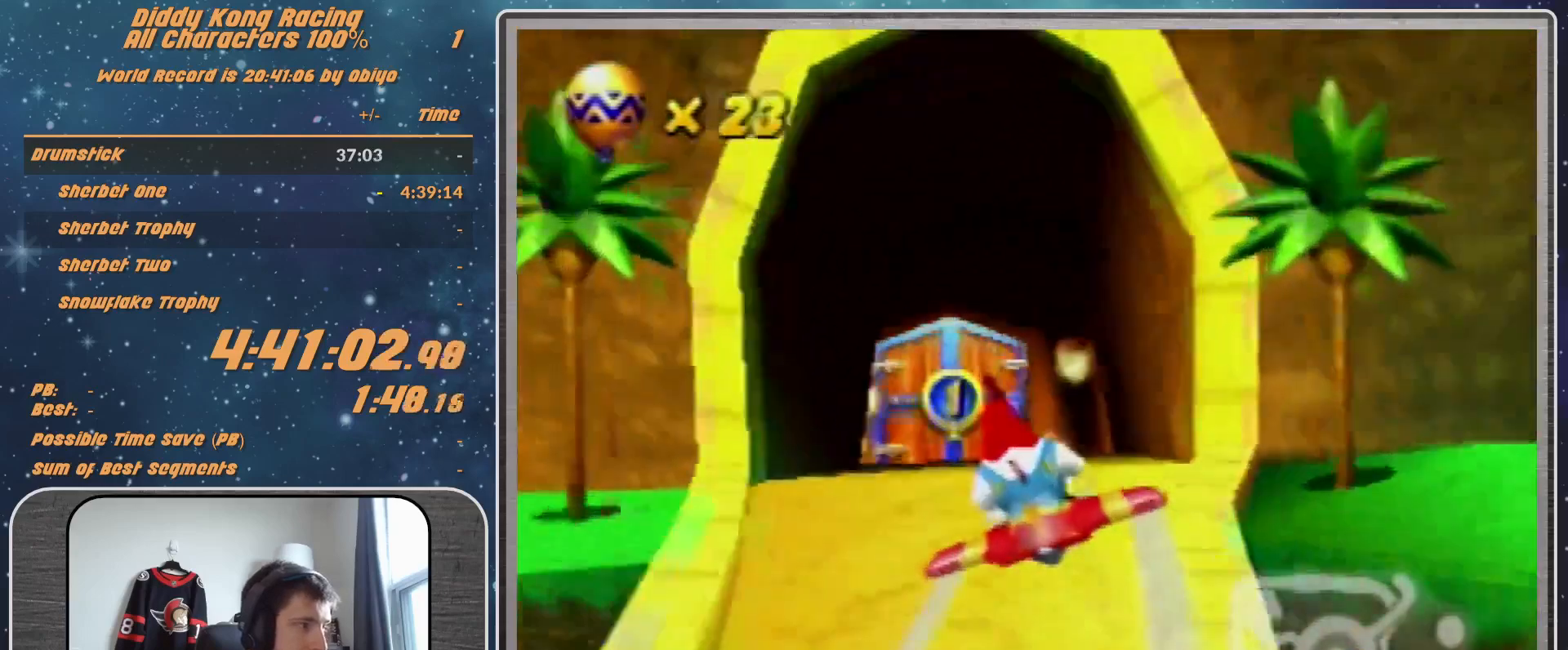
{"buttons": ["R1"], "left_stick": "left", "events": [[67, "R1", "up"], [67, "left_stick", "left"], [167, "R1", "down"], [300, "R1", "up"], [367, "R1", "down"]]}
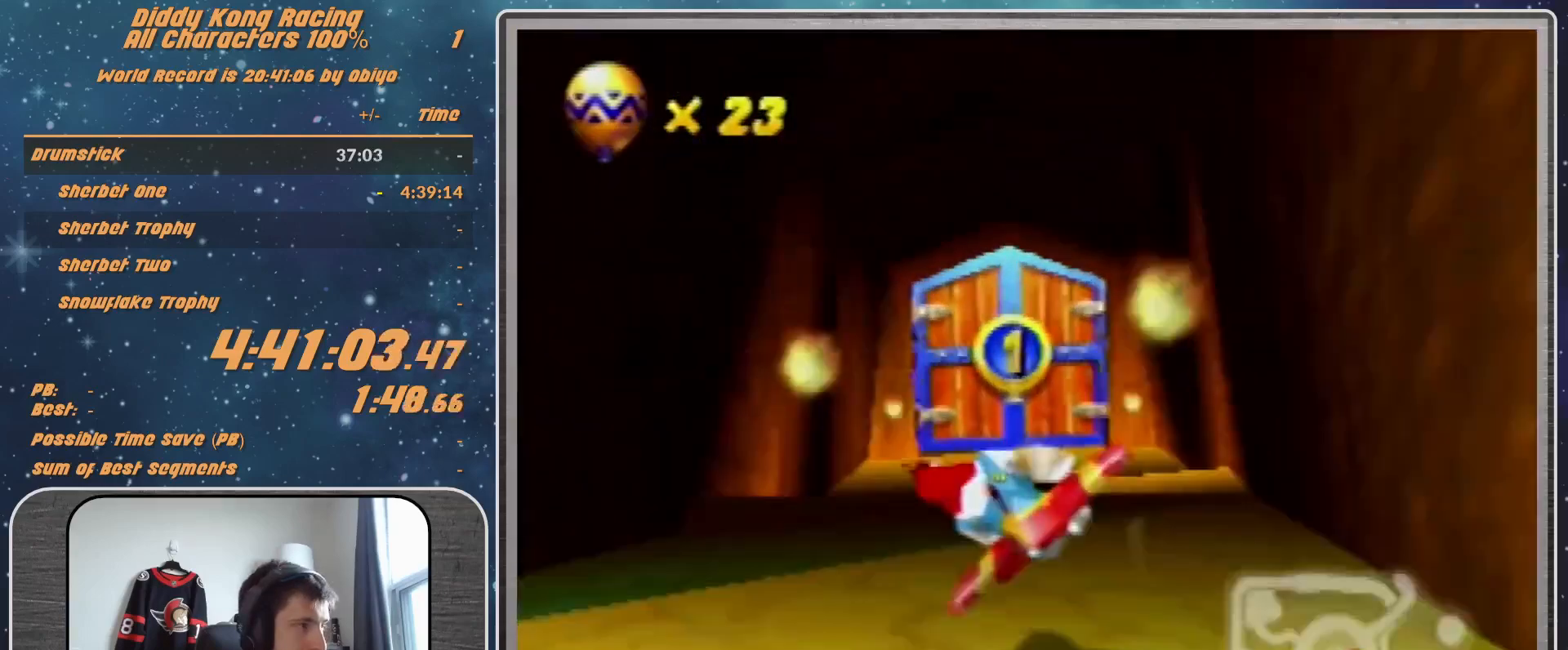
{"buttons": ["R1"], "left_stick": "right", "events": [[33, "R1", "up"], [33, "left_stick", "center"], [100, "left_stick", "right"], [433, "R1", "down"]]}
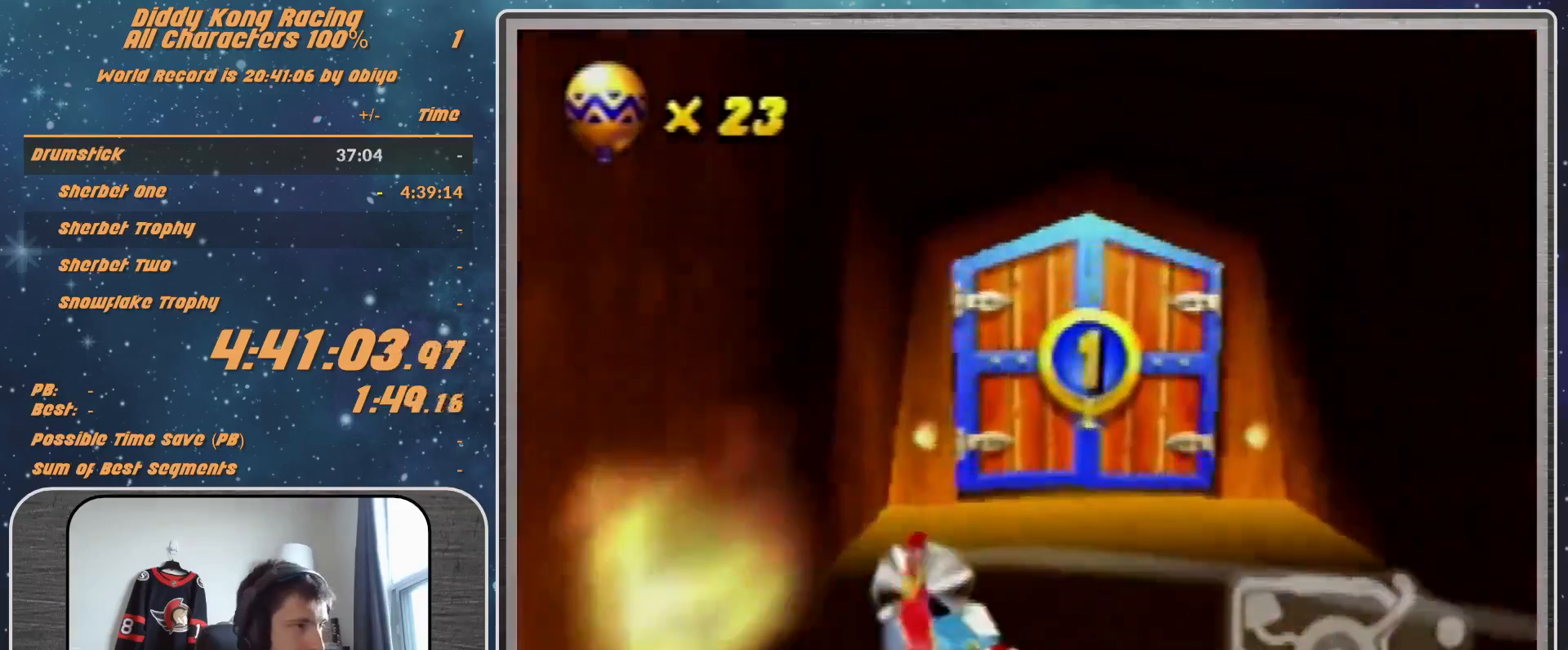
{"buttons": ["R1"], "left_stick": "center", "events": [[67, "R1", "up"], [133, "R1", "down"], [467, "left_stick", "center"]]}
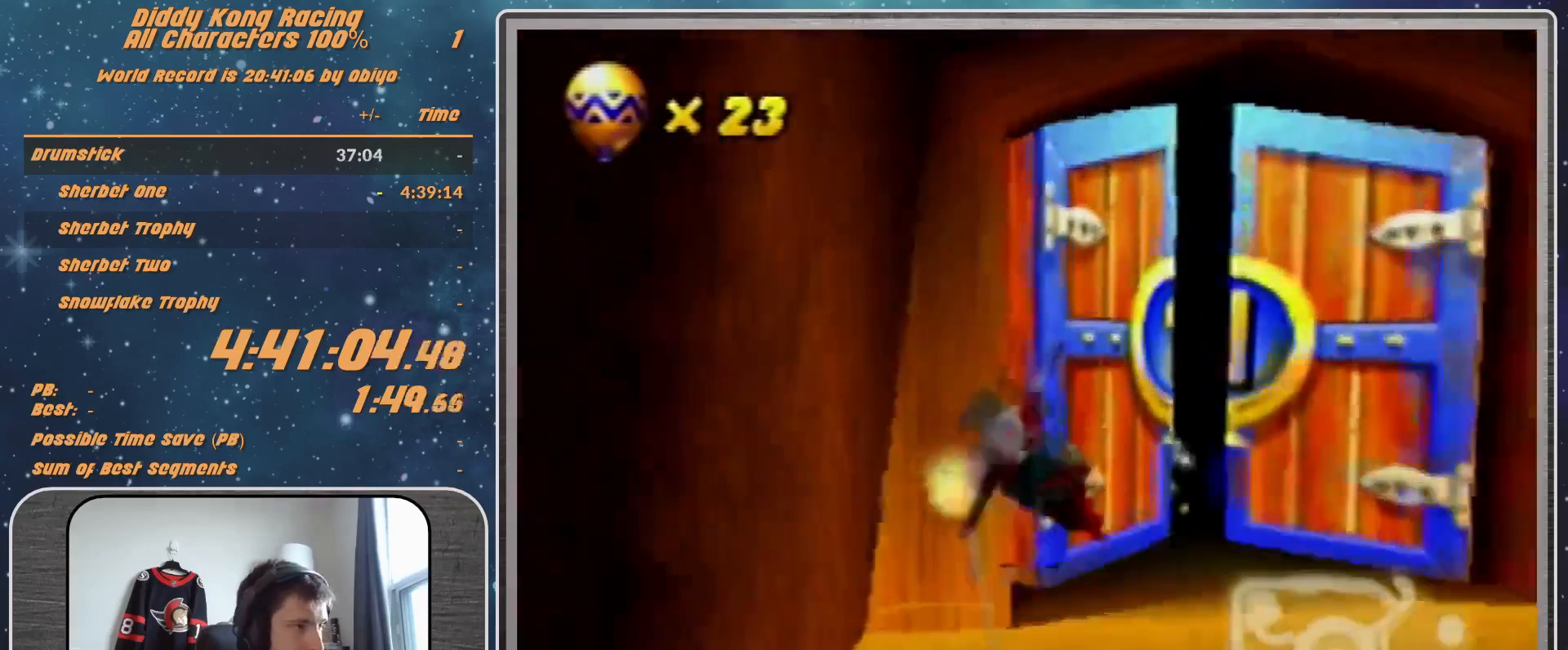
{"buttons": ["R1"], "left_stick": "up-left", "events": [[167, "left_stick", "up-left"]]}
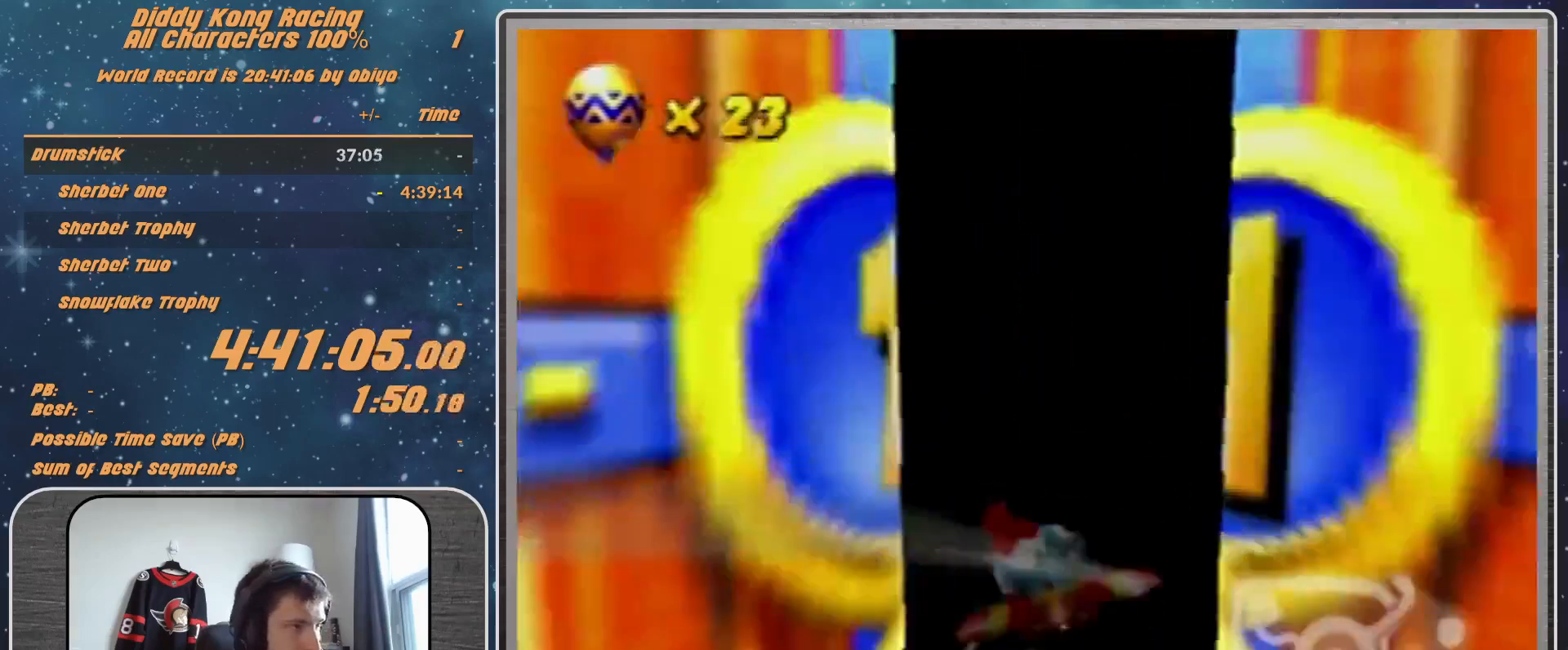
{"buttons": [], "left_stick": "center", "events": [[100, "left_stick", "center"], [133, "R1", "up"]]}
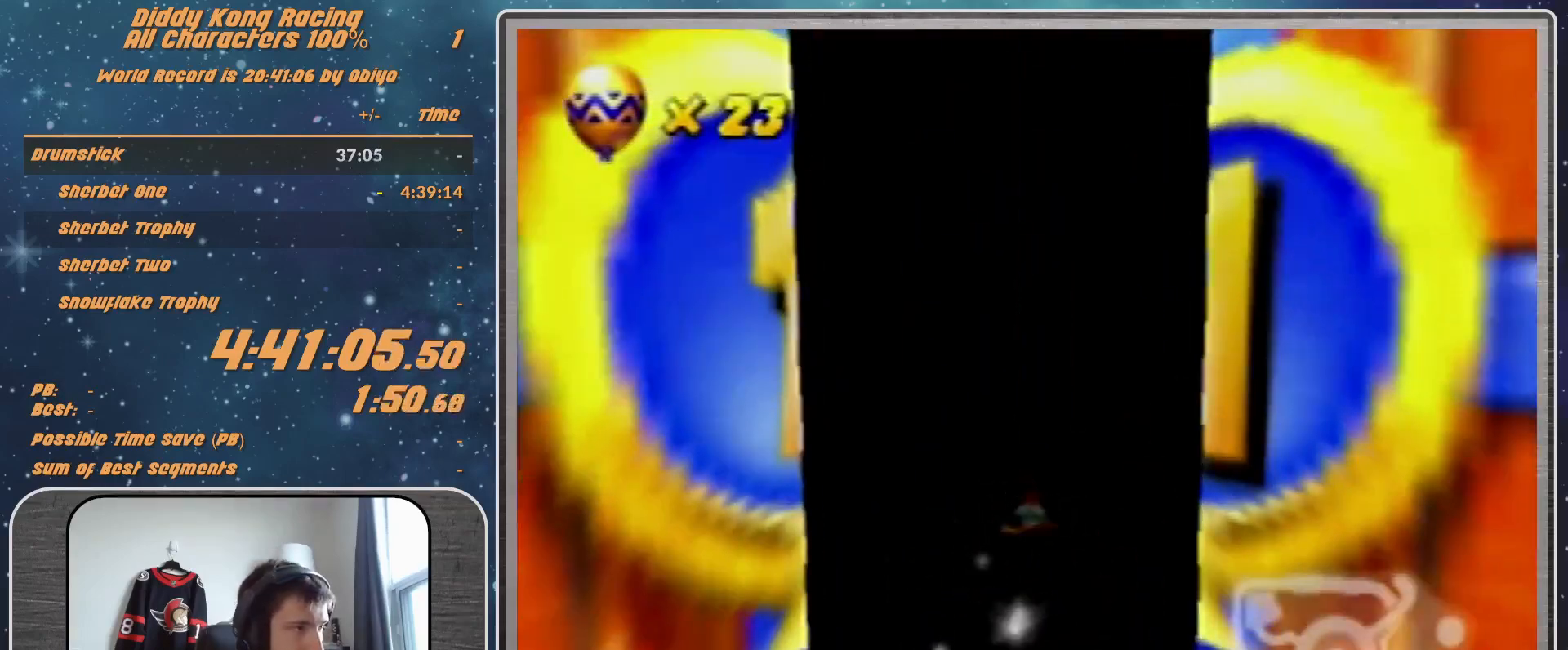
{"buttons": [], "left_stick": "center", "events": []}
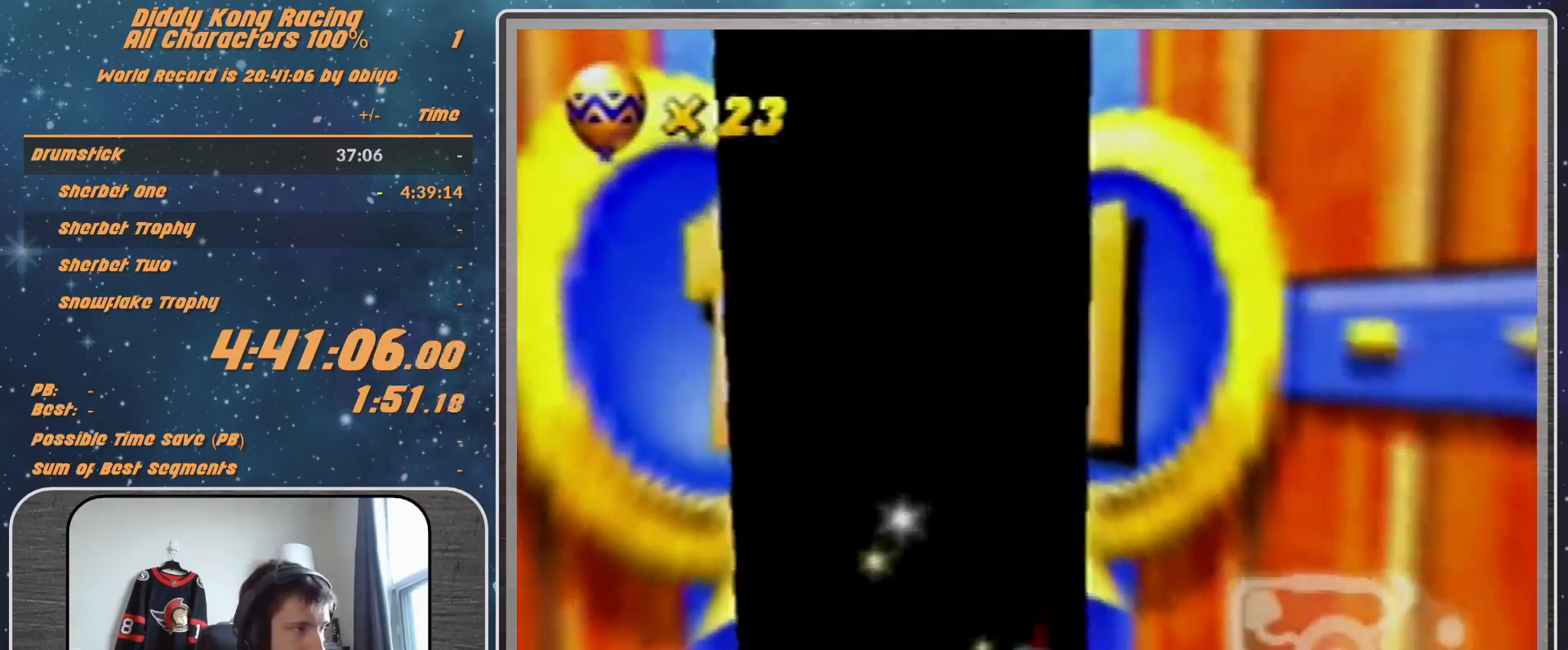
{"buttons": [], "left_stick": "center", "events": []}
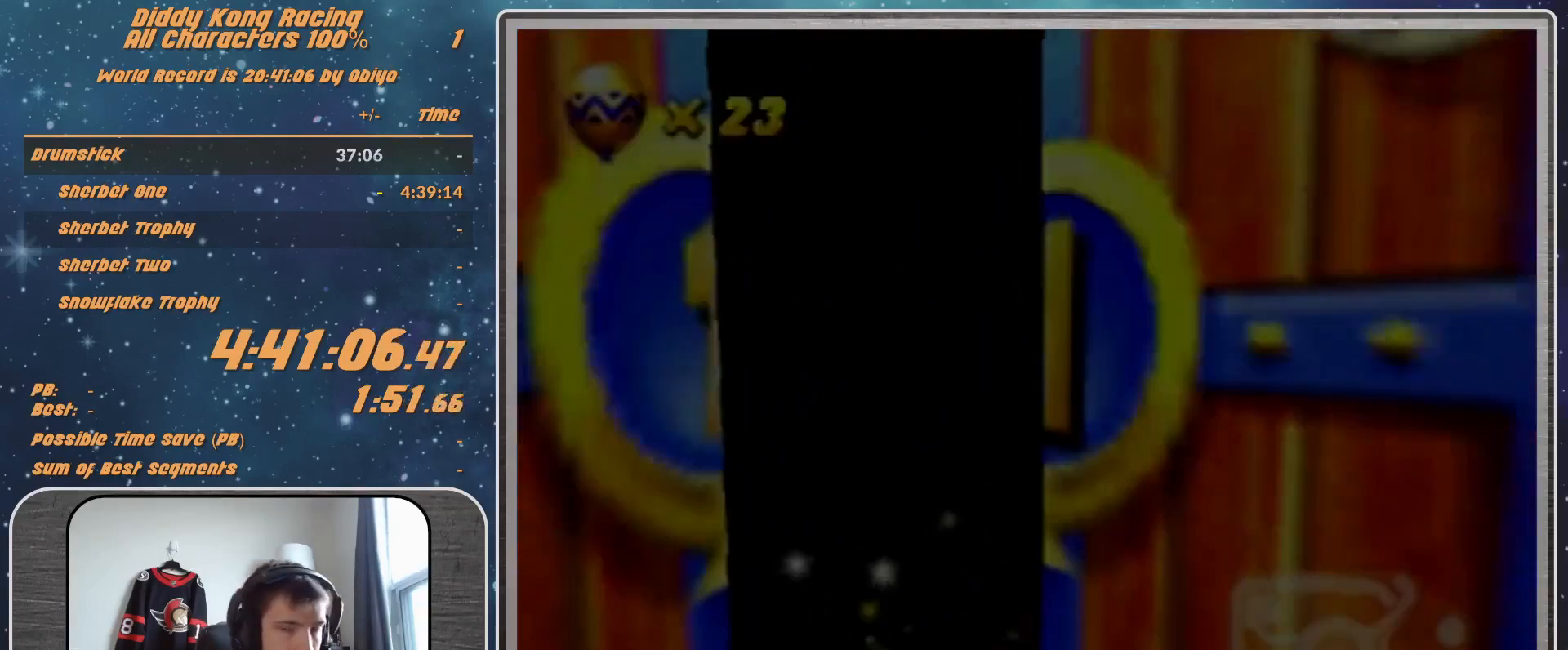
{"buttons": [], "left_stick": "center", "events": []}